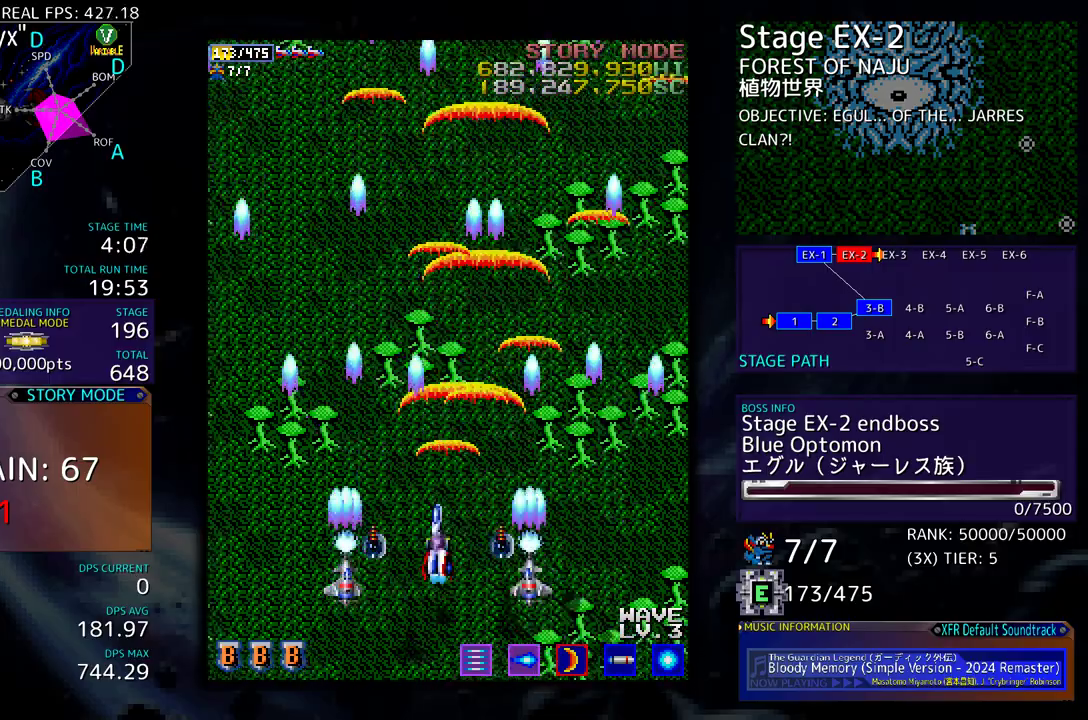
Gameplay with a controller (arcade stick); each line is a JSON object with the inputs held at the frame after it. "events" lists button and stick changes between this image and that frame as [ms after this image, input, new state], when the widget could be followed in between. Not read: L3 R3 other_buttons.
{"buttons": [], "events": [[133, "DPAD_LEFT", "up"]]}
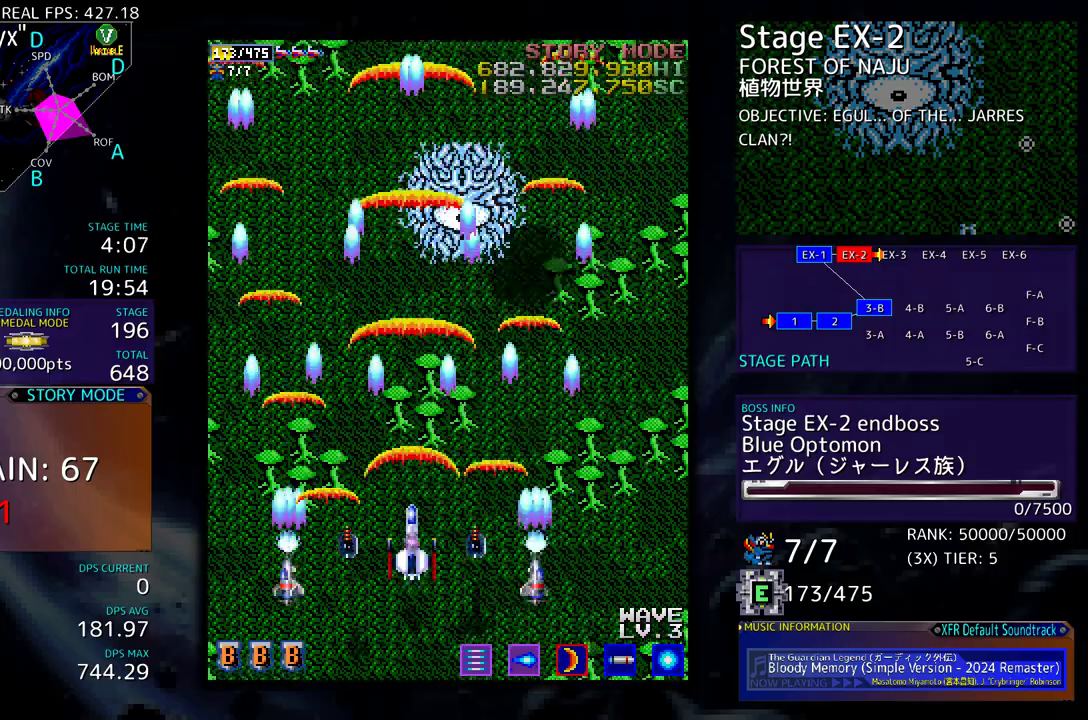
{"buttons": [], "events": [[167, "DPAD_DOWN", "down"], [167, "DPAD_RIGHT", "down"], [317, "DPAD_DOWN", "up"], [350, "DPAD_RIGHT", "up"]]}
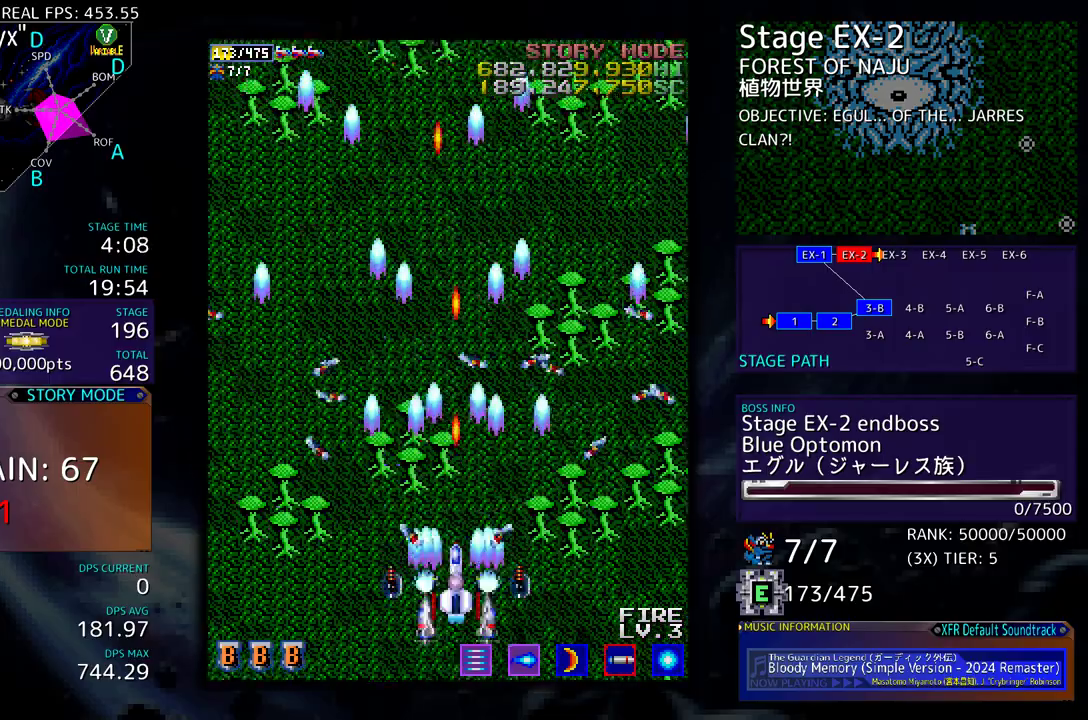
{"buttons": [], "events": []}
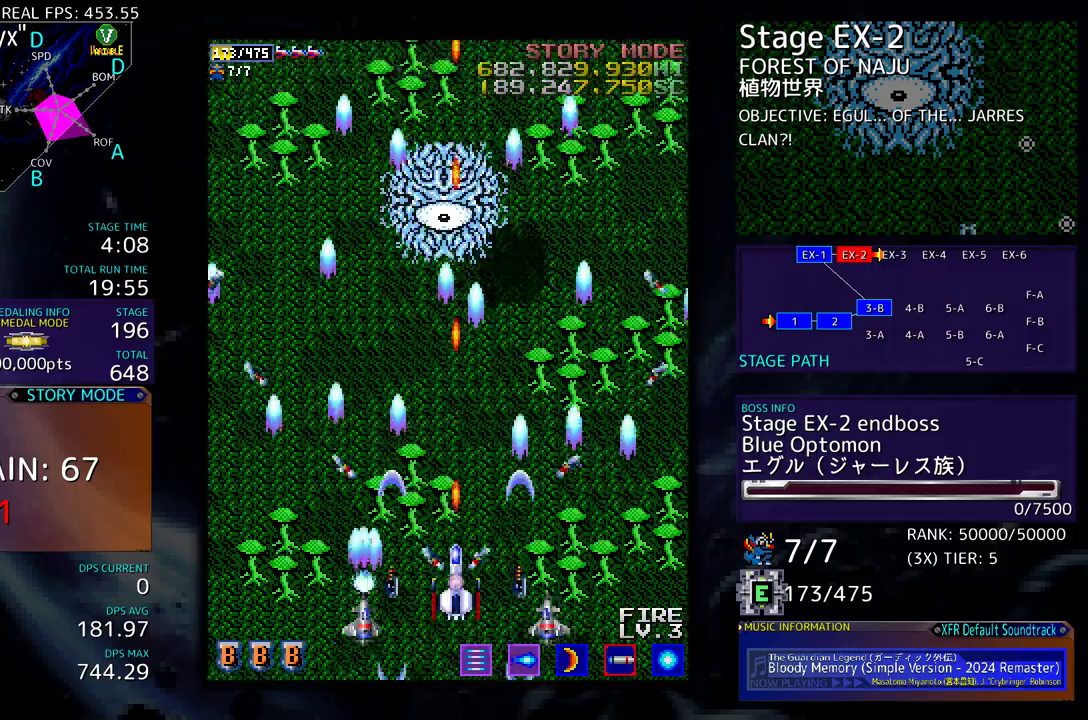
{"buttons": ["DPAD_UP", "DPAD_LEFT"], "events": [[150, "DPAD_LEFT", "down"], [150, "DPAD_UP", "down"]]}
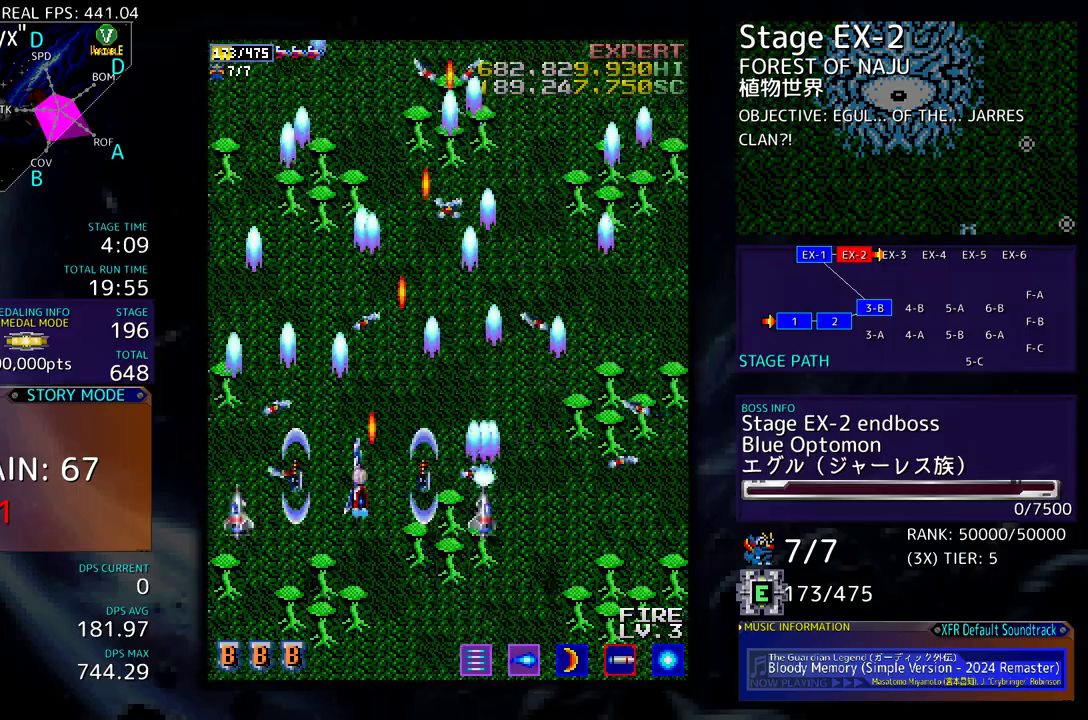
{"buttons": [], "events": [[183, "DPAD_LEFT", "up"], [233, "DPAD_RIGHT", "down"], [233, "DPAD_UP", "up"], [250, "DPAD_DOWN", "down"], [267, "DPAD_RIGHT", "up"], [350, "DPAD_RIGHT", "down"], [450, "DPAD_RIGHT", "up"], [467, "DPAD_DOWN", "up"]]}
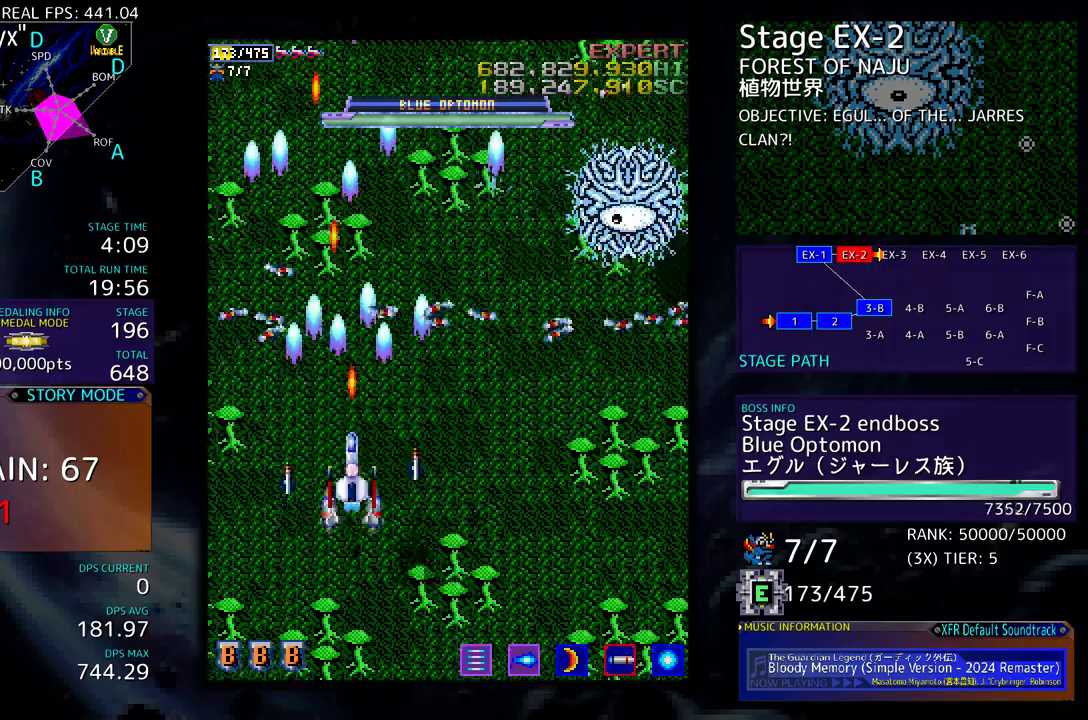
{"buttons": [], "events": [[50, "DPAD_DOWN", "down"], [67, "DPAD_RIGHT", "down"], [117, "DPAD_RIGHT", "up"], [133, "DPAD_DOWN", "up"], [267, "DPAD_DOWN", "down"], [300, "DPAD_DOWN", "up"], [417, "DPAD_DOWN", "down"], [433, "DPAD_RIGHT", "down"], [450, "DPAD_RIGHT", "up"], [467, "DPAD_DOWN", "up"]]}
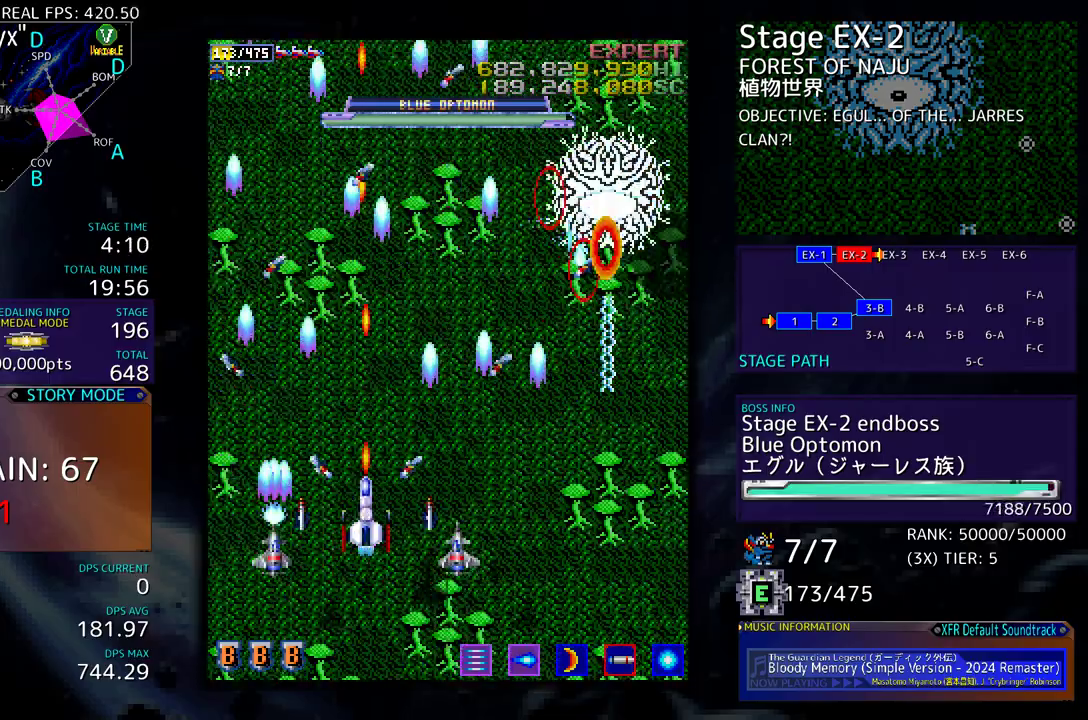
{"buttons": [], "events": [[183, "DPAD_LEFT", "down"], [433, "DPAD_LEFT", "up"]]}
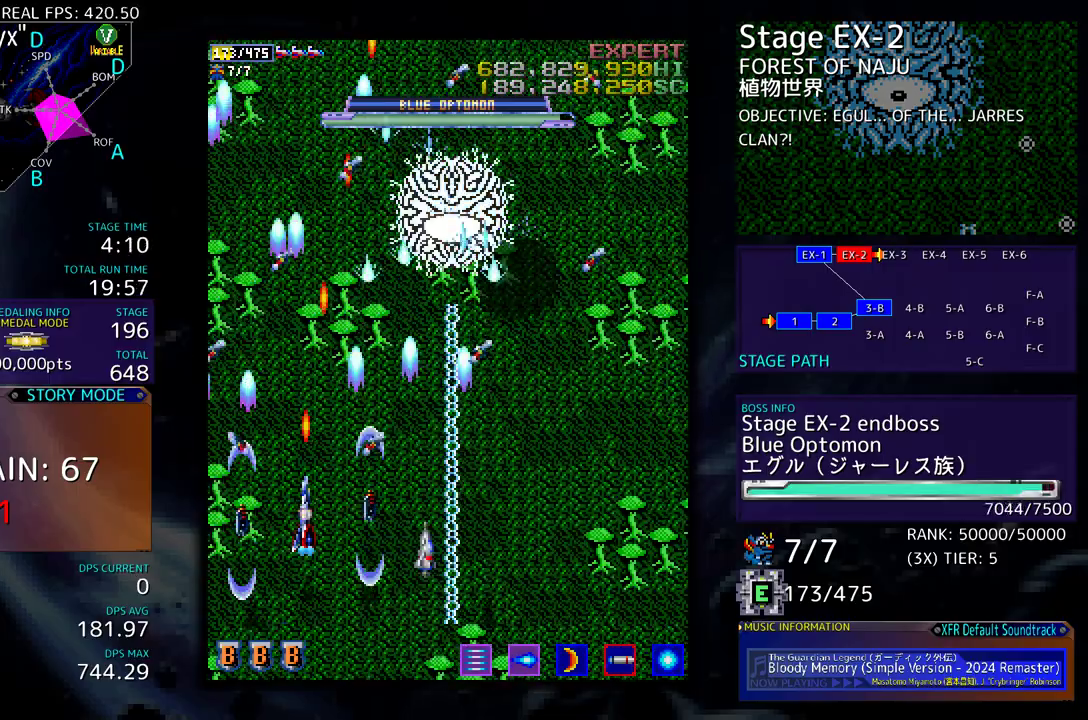
{"buttons": [], "events": [[100, "DPAD_LEFT", "down"], [167, "DPAD_LEFT", "up"], [233, "DPAD_DOWN", "down"], [233, "DPAD_LEFT", "down"], [317, "DPAD_DOWN", "up"], [317, "DPAD_LEFT", "up"], [433, "DPAD_DOWN", "down"], [500, "DPAD_DOWN", "up"]]}
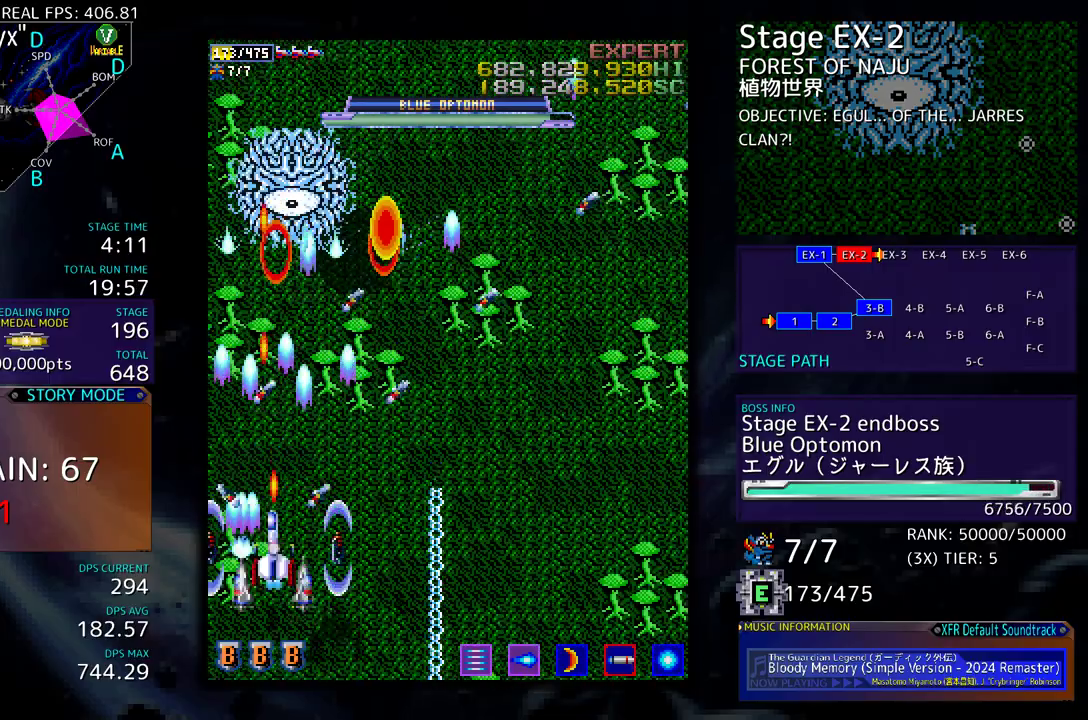
{"buttons": ["DPAD_RIGHT"], "events": [[117, "DPAD_DOWN", "down"], [117, "DPAD_RIGHT", "down"], [200, "DPAD_DOWN", "up"], [267, "DPAD_UP", "down"], [450, "DPAD_UP", "up"]]}
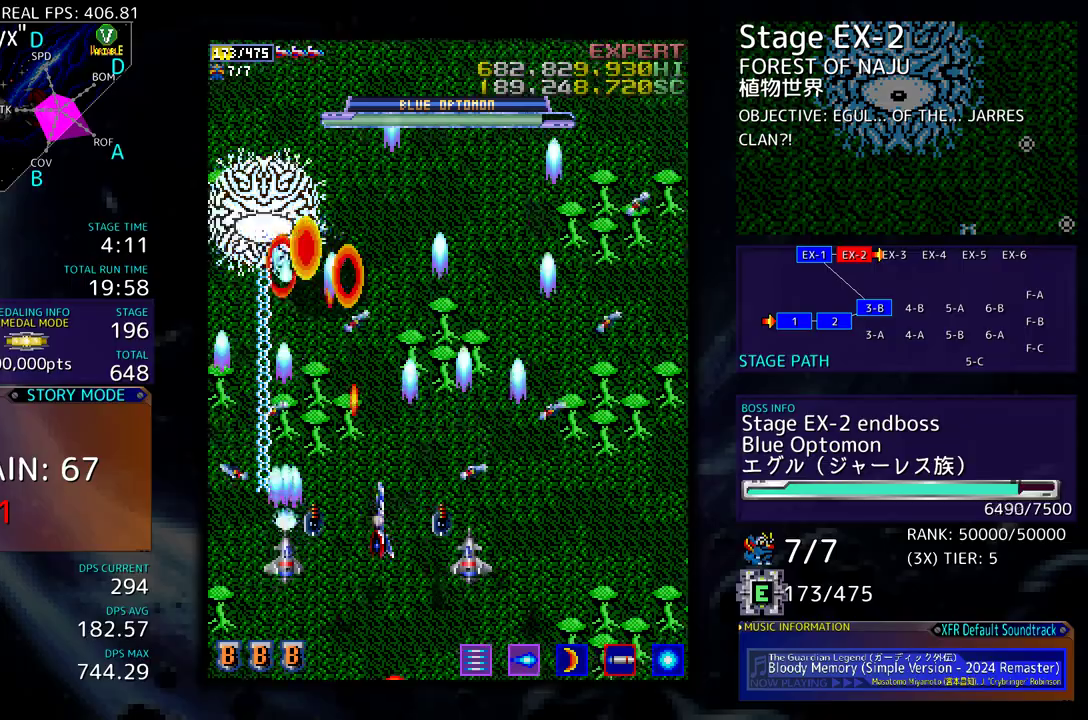
{"buttons": ["DPAD_DOWN", "DPAD_RIGHT"], "events": [[450, "DPAD_DOWN", "down"]]}
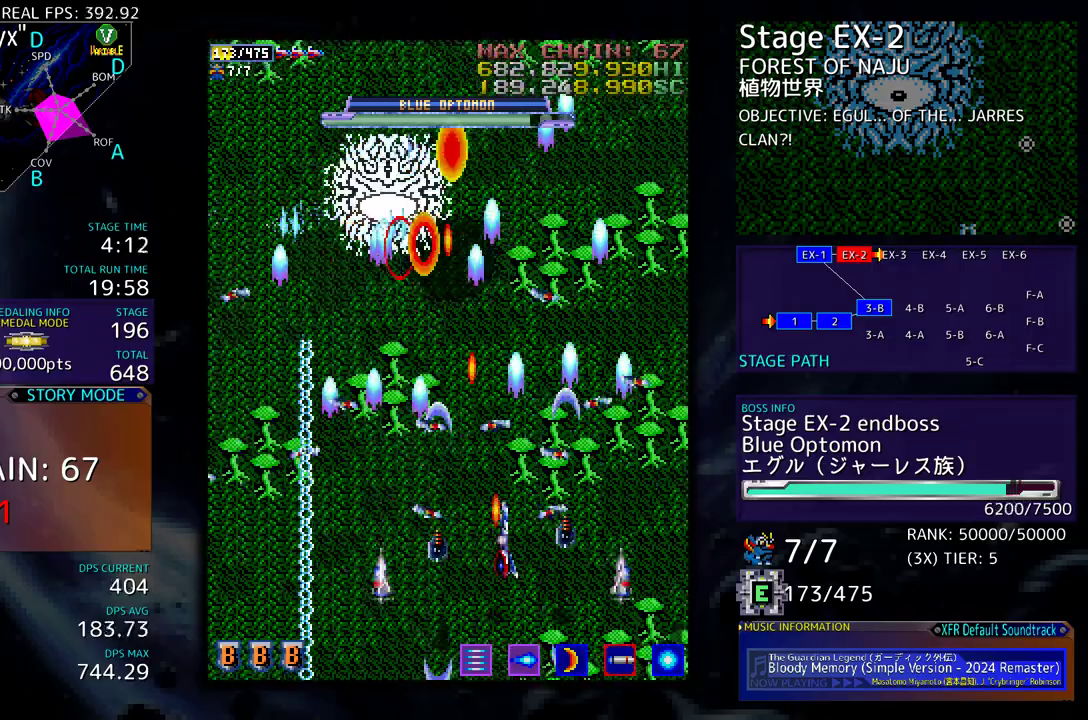
{"buttons": [], "events": [[267, "DPAD_RIGHT", "up"], [300, "DPAD_LEFT", "down"], [467, "DPAD_DOWN", "up"], [467, "DPAD_LEFT", "up"]]}
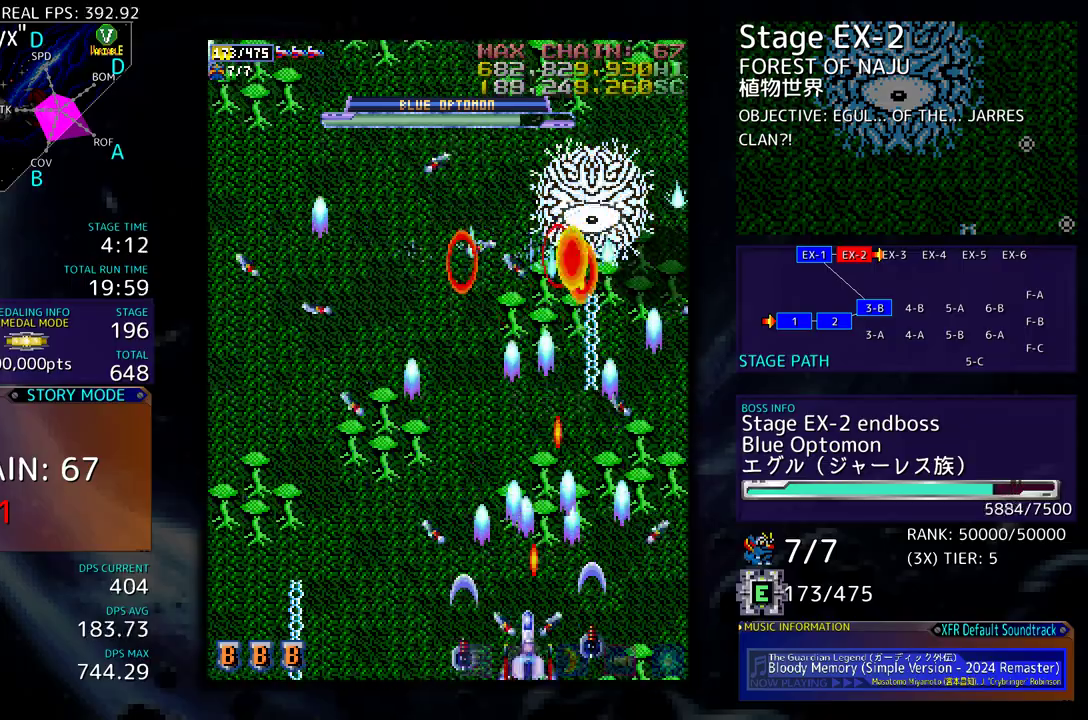
{"buttons": ["DPAD_UP"], "events": [[33, "DPAD_LEFT", "down"], [283, "DPAD_UP", "down"], [417, "DPAD_LEFT", "up"], [433, "DPAD_UP", "up"], [500, "DPAD_UP", "down"]]}
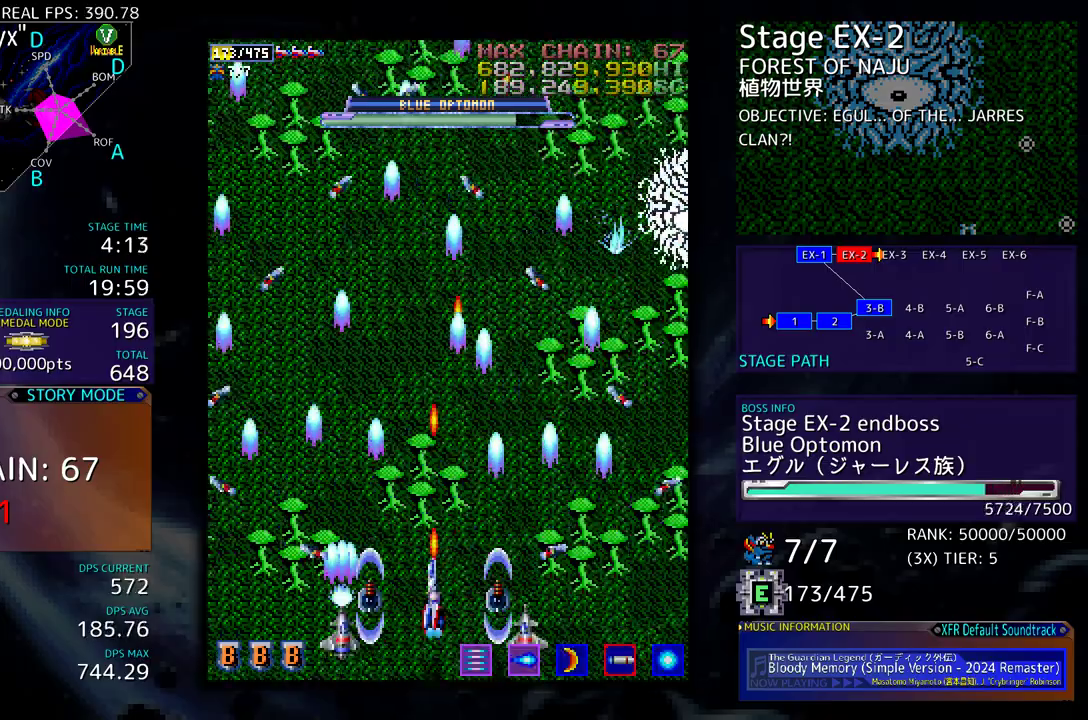
{"buttons": ["DPAD_DOWN", "DPAD_LEFT"], "events": [[383, "DPAD_LEFT", "down"], [383, "DPAD_UP", "up"], [400, "DPAD_DOWN", "down"]]}
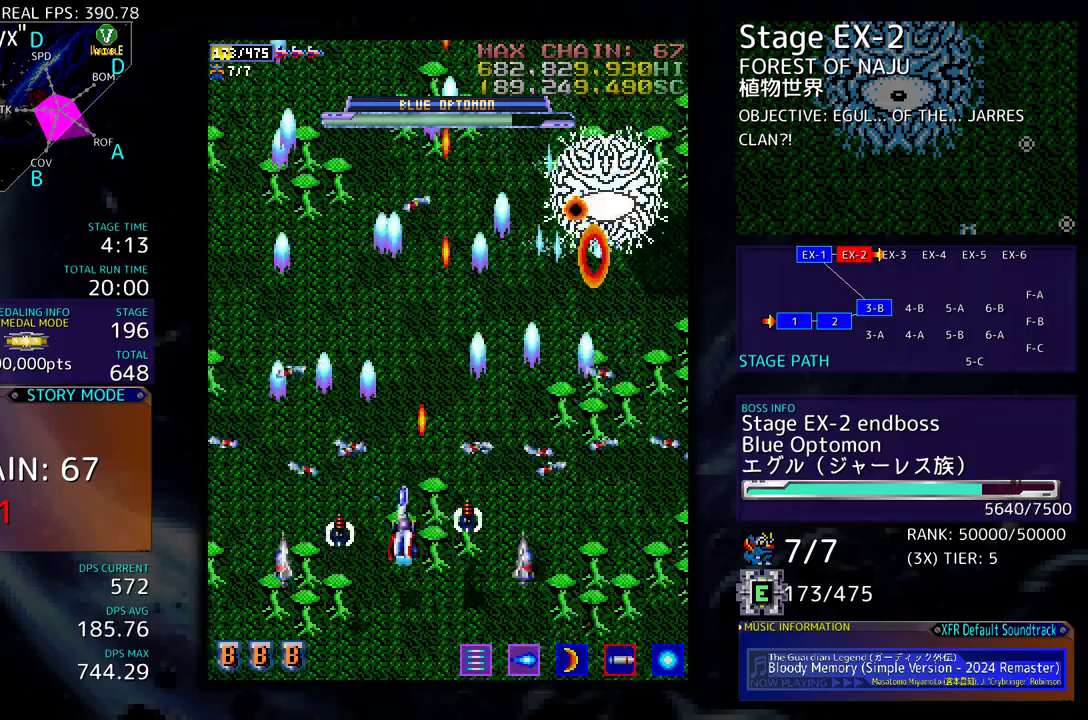
{"buttons": ["DPAD_DOWN", "DPAD_RIGHT"], "events": [[33, "DPAD_LEFT", "up"], [133, "DPAD_LEFT", "down"], [150, "DPAD_DOWN", "up"], [183, "DPAD_LEFT", "up"], [200, "DPAD_DOWN", "down"], [350, "DPAD_DOWN", "up"], [450, "DPAD_DOWN", "down"], [467, "DPAD_RIGHT", "down"]]}
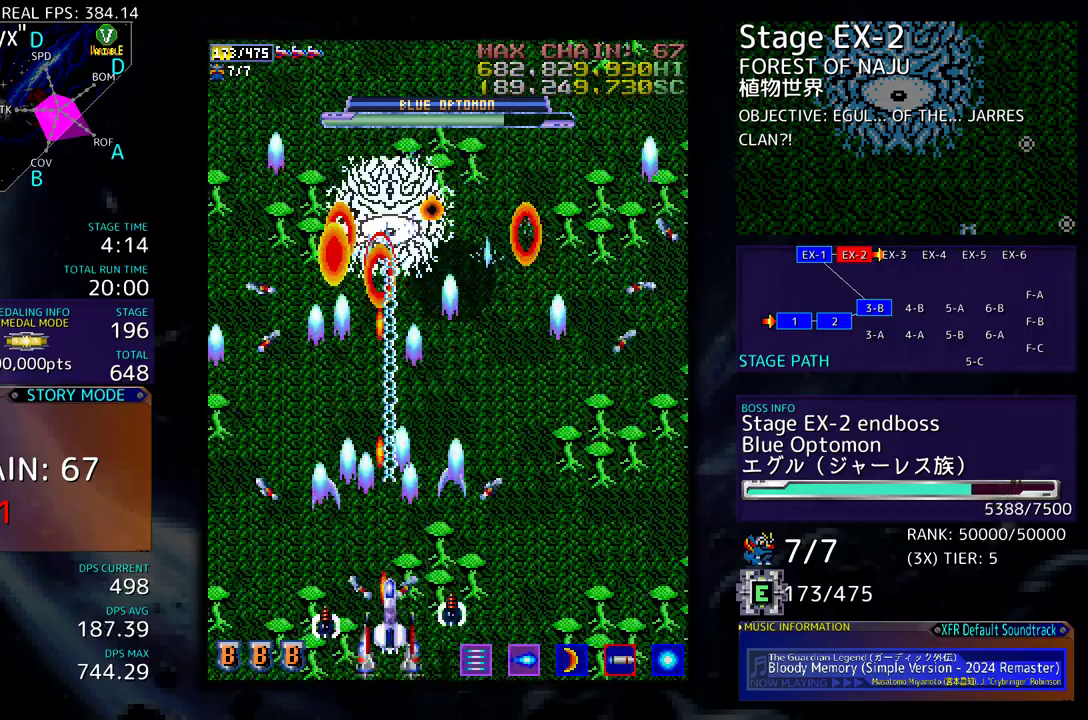
{"buttons": [], "events": [[33, "DPAD_RIGHT", "up"], [67, "DPAD_DOWN", "up"]]}
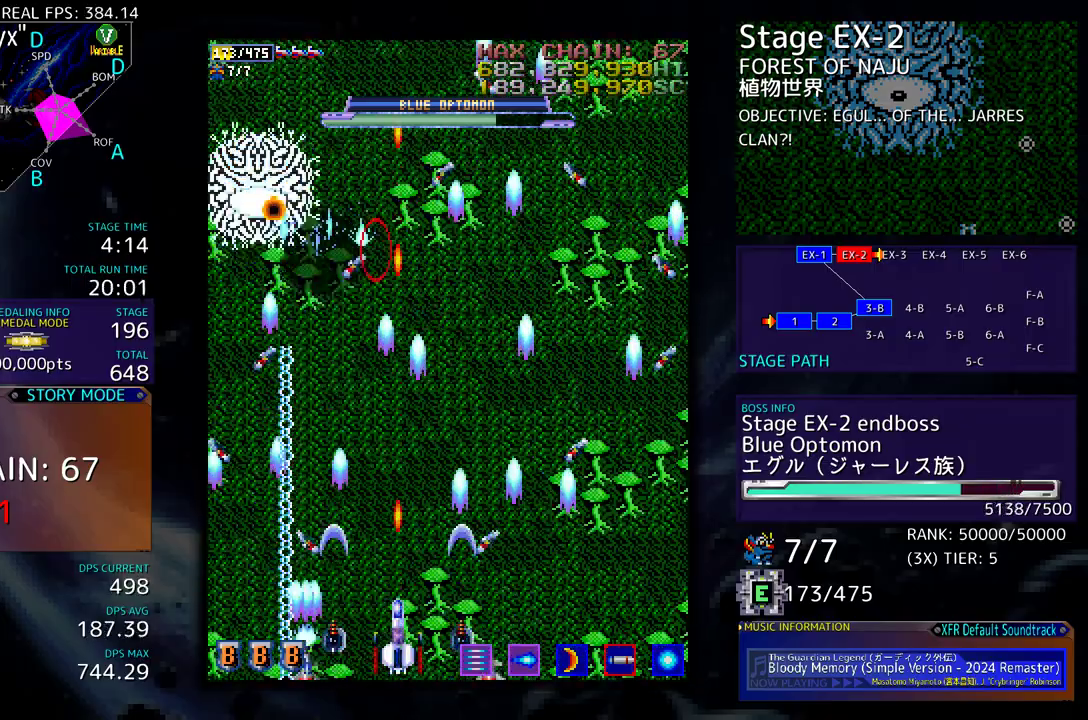
{"buttons": [], "events": [[217, "DPAD_RIGHT", "down"], [317, "DPAD_RIGHT", "up"]]}
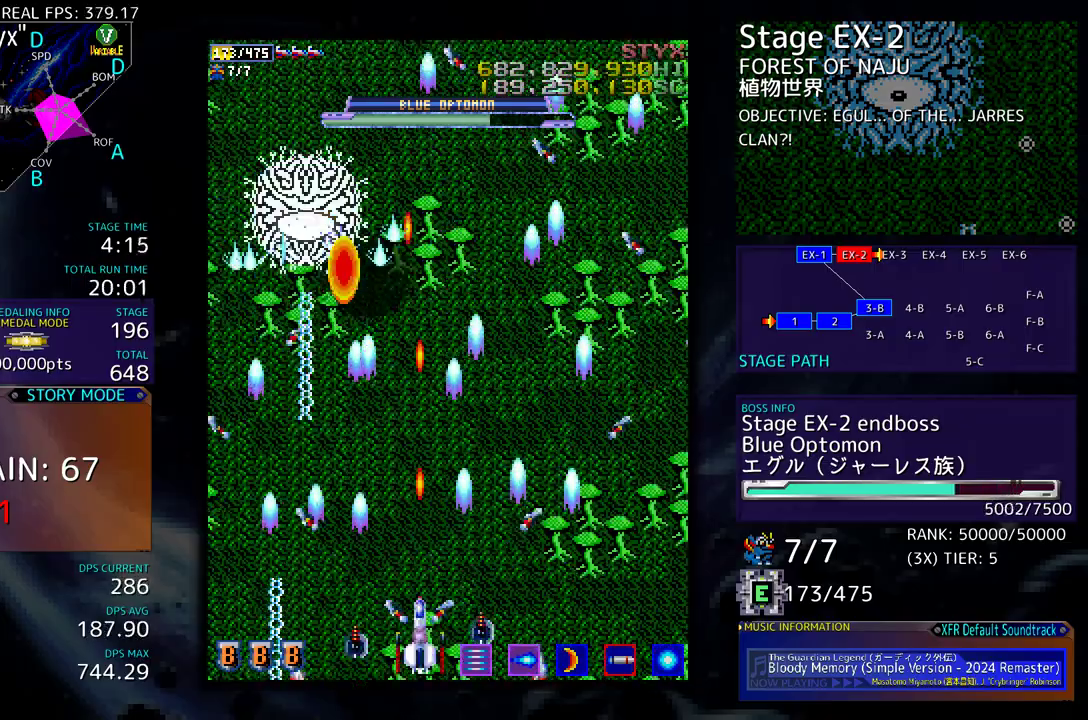
{"buttons": ["DPAD_RIGHT"], "events": [[100, "DPAD_DOWN", "down"], [133, "DPAD_RIGHT", "down"], [183, "DPAD_DOWN", "up"]]}
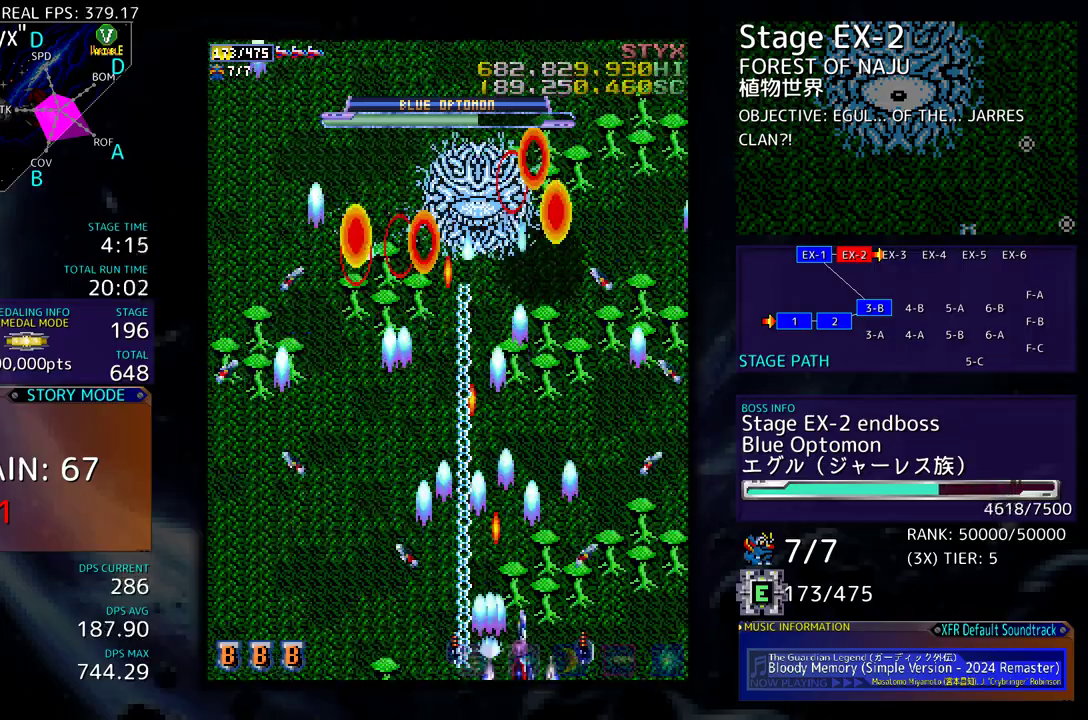
{"buttons": [], "events": [[233, "DPAD_RIGHT", "up"]]}
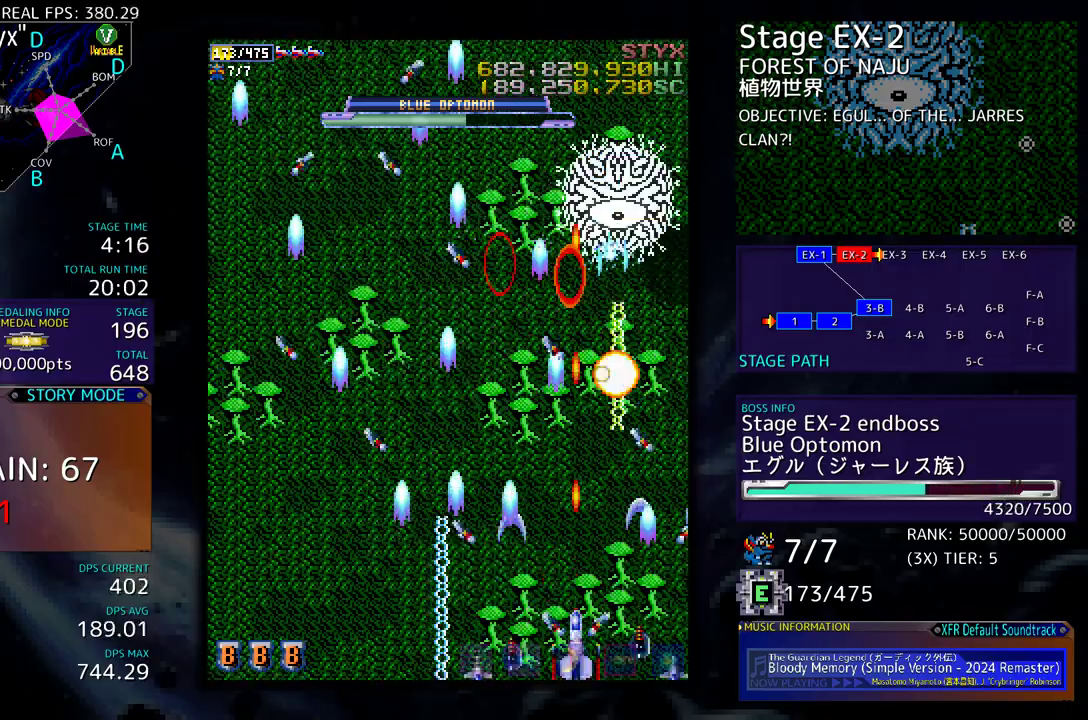
{"buttons": ["DPAD_LEFT"], "events": [[117, "DPAD_LEFT", "down"], [150, "DPAD_DOWN", "down"], [217, "DPAD_DOWN", "up"], [217, "DPAD_LEFT", "up"], [317, "DPAD_DOWN", "down"], [383, "DPAD_DOWN", "up"], [450, "DPAD_LEFT", "down"]]}
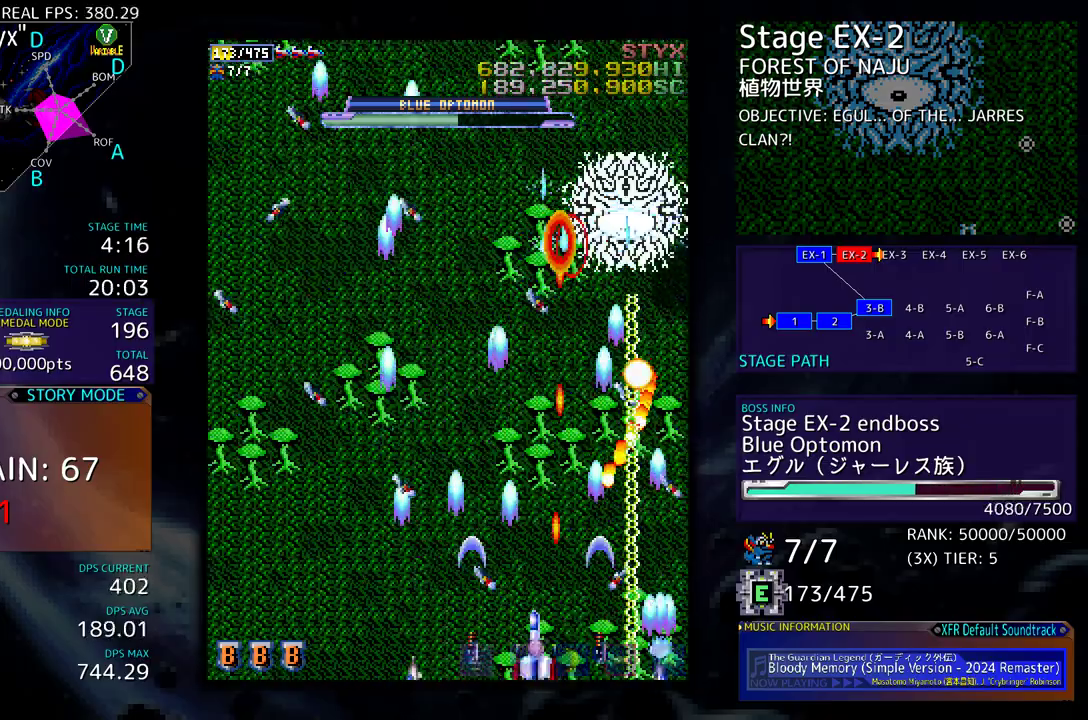
{"buttons": ["DPAD_UP", "DPAD_LEFT"], "events": [[50, "DPAD_LEFT", "up"], [100, "DPAD_LEFT", "down"], [133, "DPAD_UP", "down"]]}
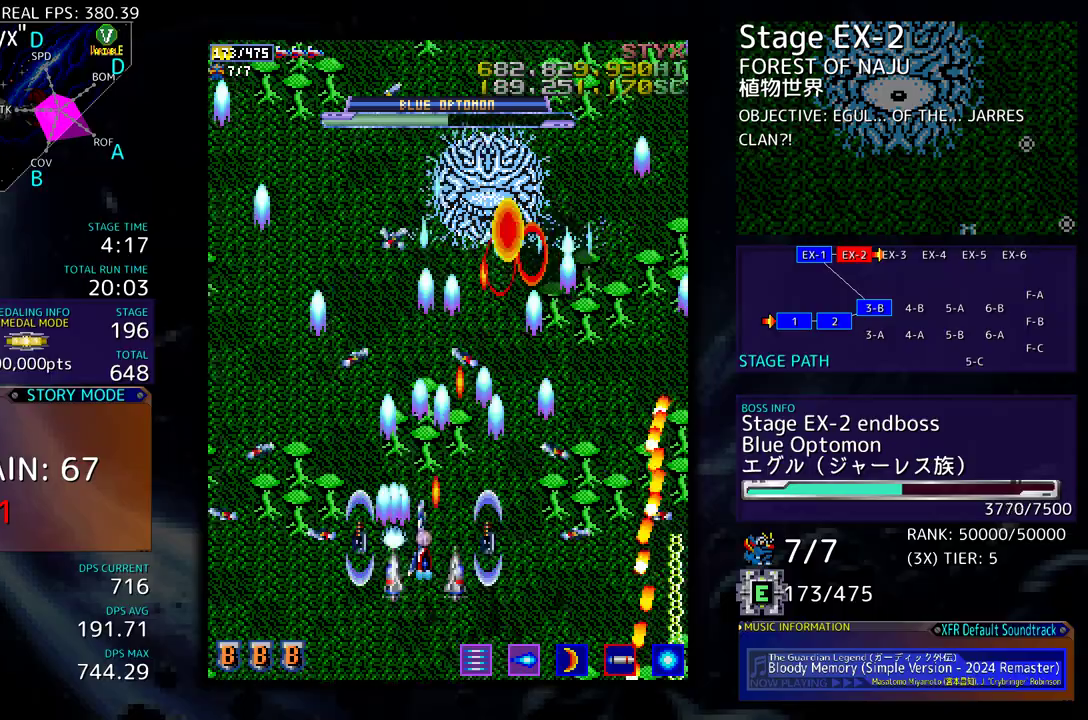
{"buttons": ["DPAD_RIGHT"], "events": [[133, "DPAD_DOWN", "down"], [133, "DPAD_UP", "up"], [150, "DPAD_LEFT", "up"], [283, "DPAD_DOWN", "up"], [417, "DPAD_RIGHT", "down"], [433, "DPAD_DOWN", "down"], [450, "DPAD_DOWN", "up"]]}
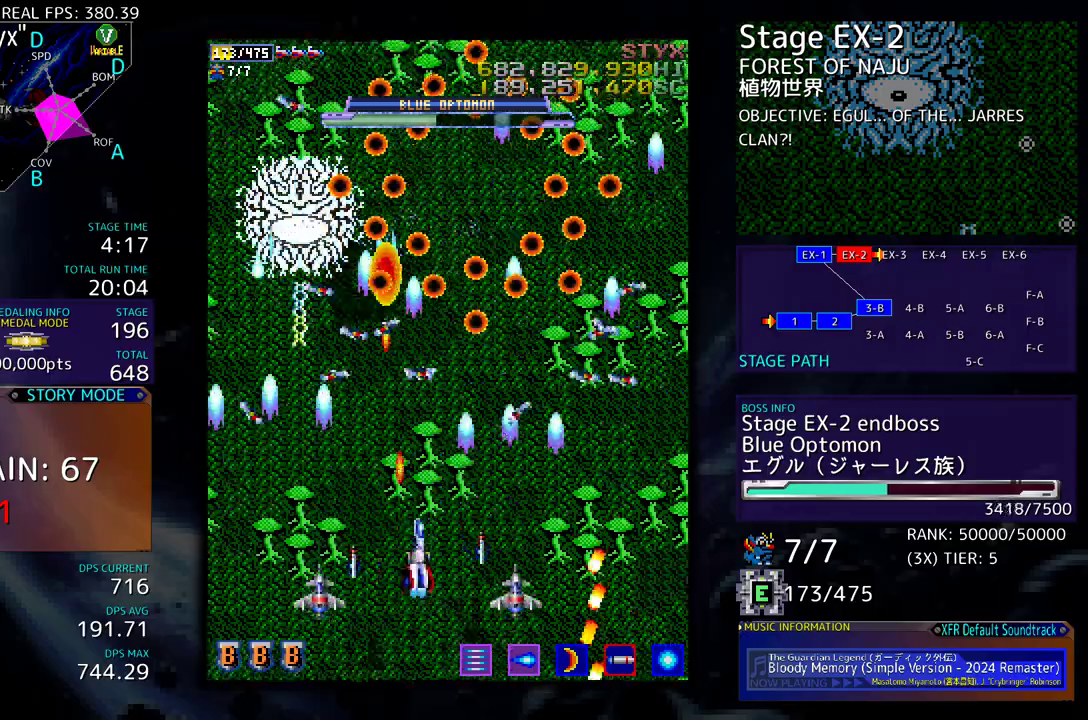
{"buttons": [], "events": [[67, "DPAD_RIGHT", "up"], [200, "DPAD_RIGHT", "down"], [217, "DPAD_DOWN", "down"], [283, "DPAD_DOWN", "up"], [283, "DPAD_RIGHT", "up"], [383, "DPAD_RIGHT", "down"], [433, "DPAD_RIGHT", "up"]]}